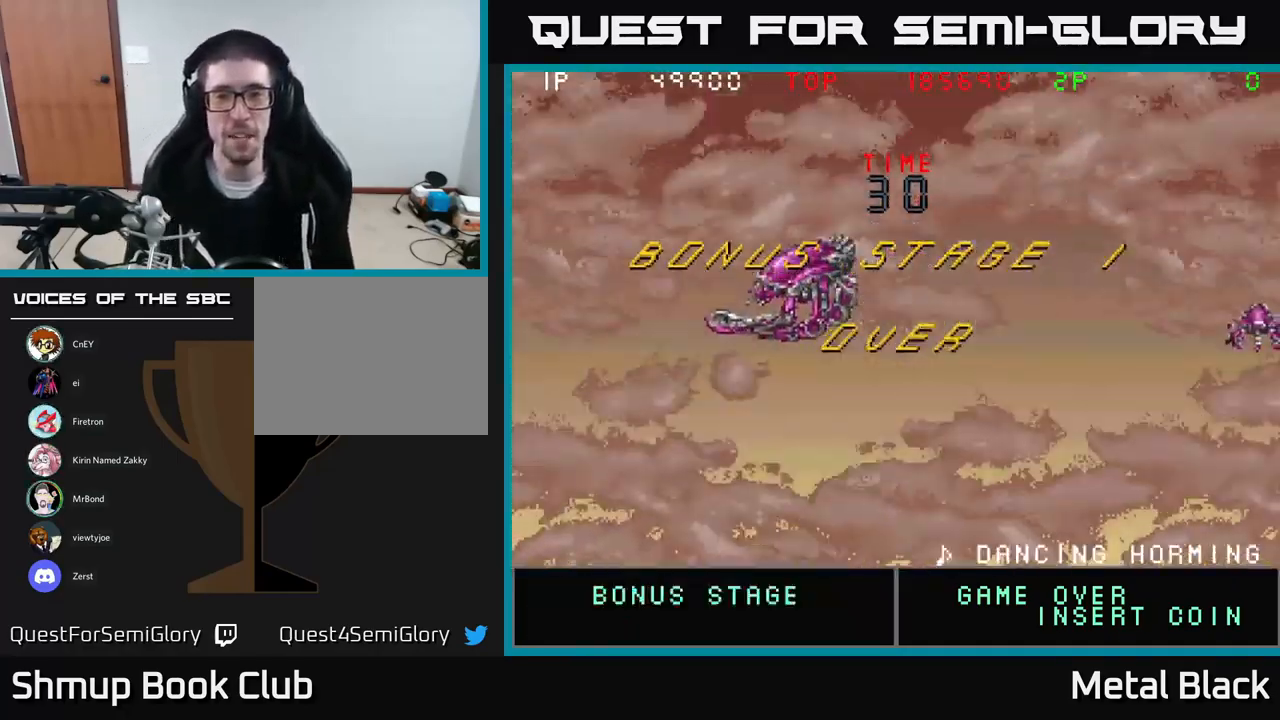
Gameplay with a controller (Xbox layout); each line is a JSON object with the inputs held at the frame after it. "events" lists button and stick changes between this image and that frame as [ms after this image, input, new state], when the widget could be followed in between. Not read: left_stick right_stick.
{"buttons": ["DPAD_LEFT"], "events": [[267, "DPAD_RIGHT", "down"], [334, "DPAD_RIGHT", "up"], [367, "DPAD_LEFT", "down"]]}
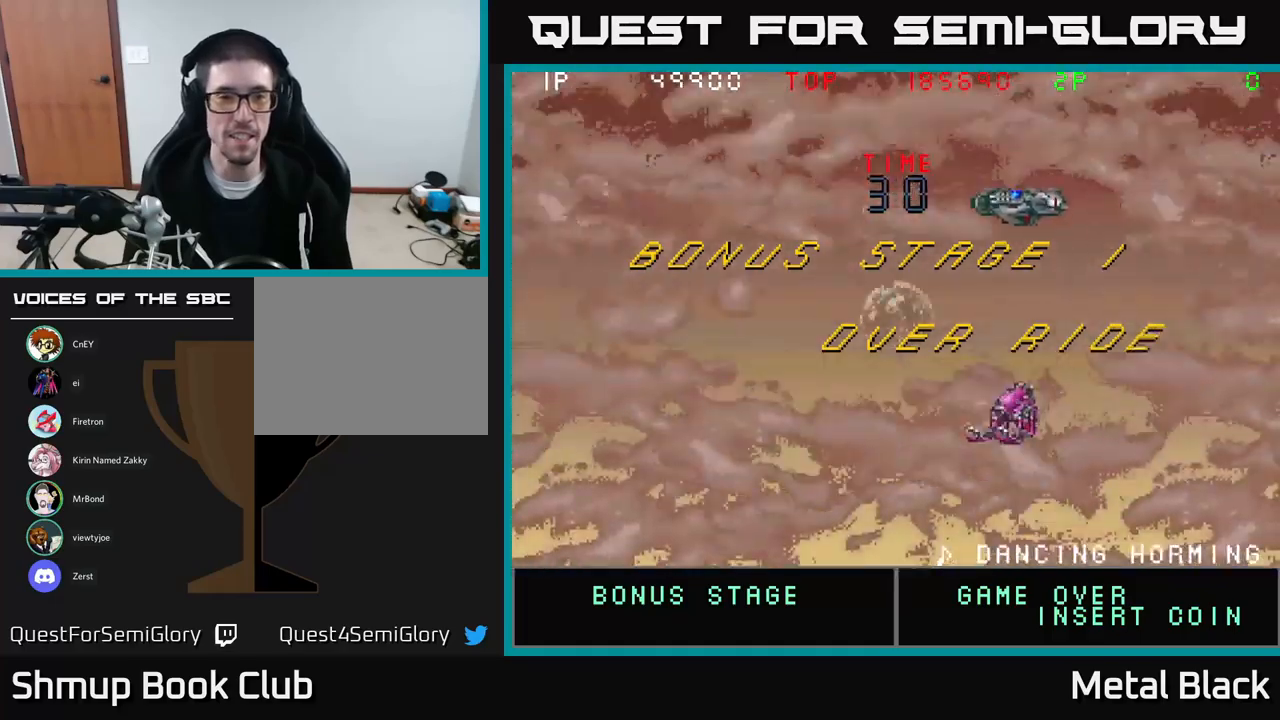
{"buttons": [], "events": [[67, "DPAD_LEFT", "up"]]}
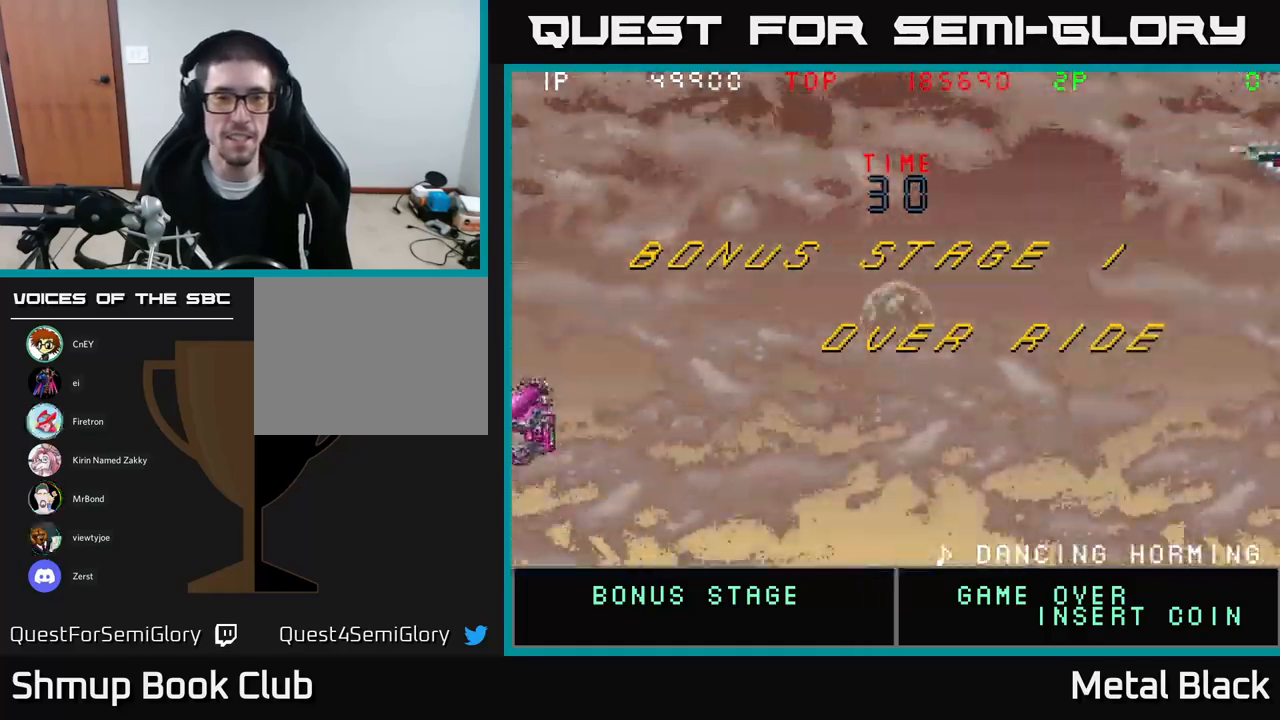
{"buttons": [], "events": []}
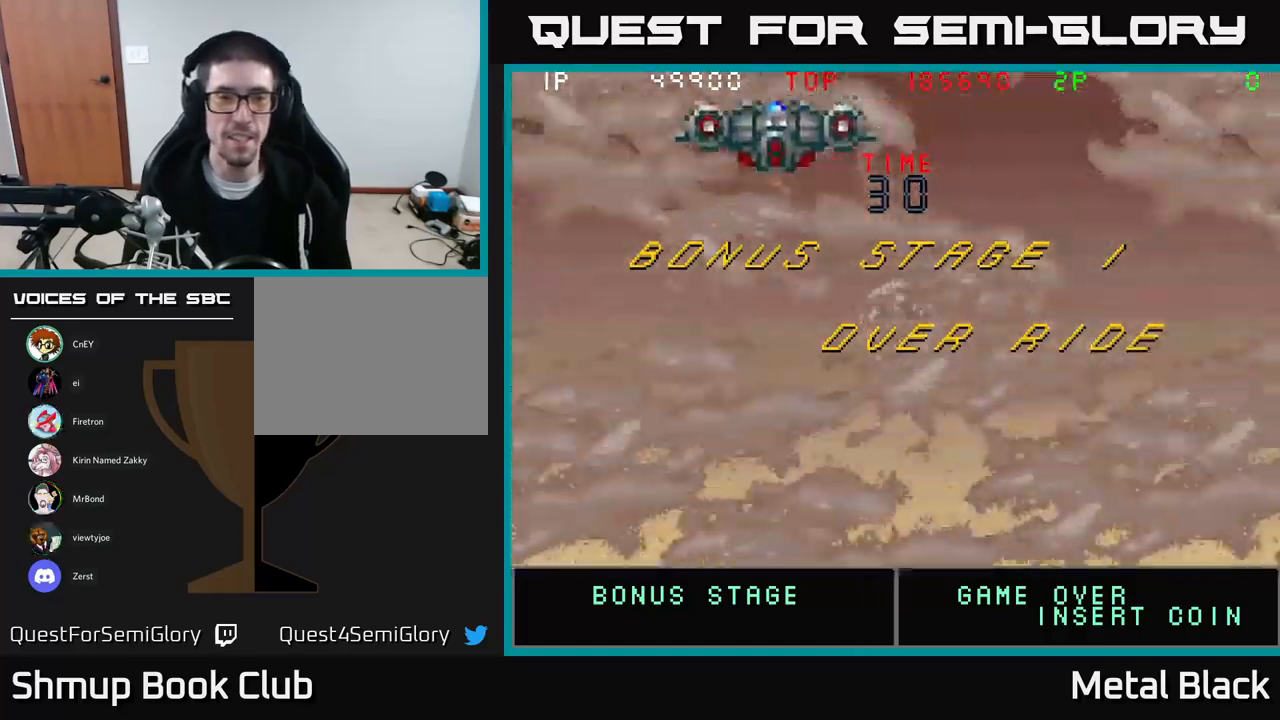
{"buttons": [], "events": []}
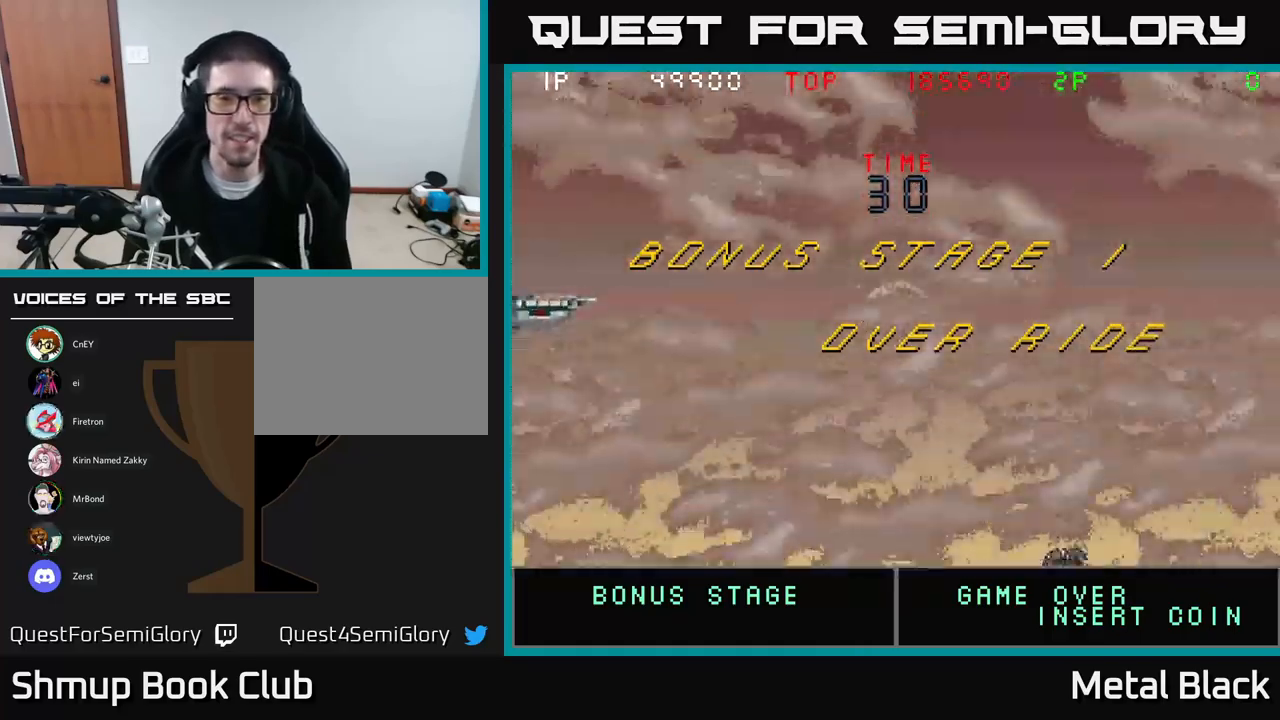
{"buttons": [], "events": []}
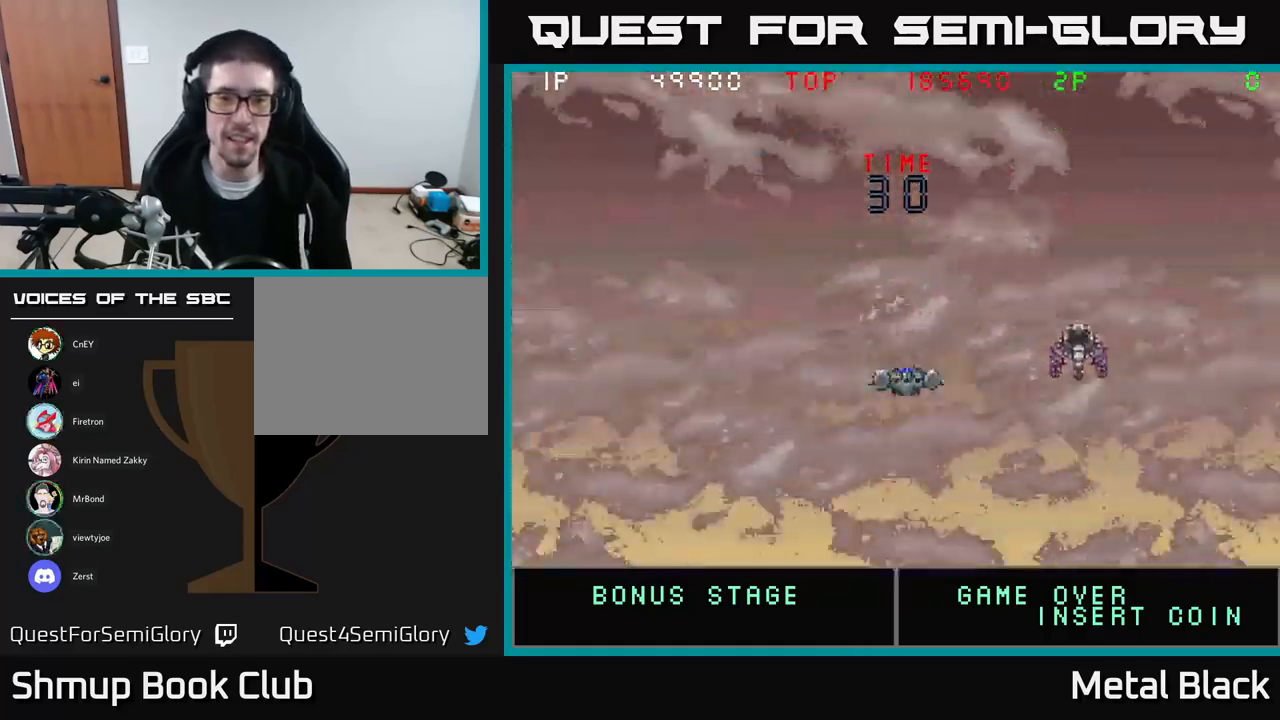
{"buttons": ["DPAD_UP", "DPAD_RIGHT"], "events": [[234, "DPAD_RIGHT", "down"], [350, "DPAD_UP", "down"]]}
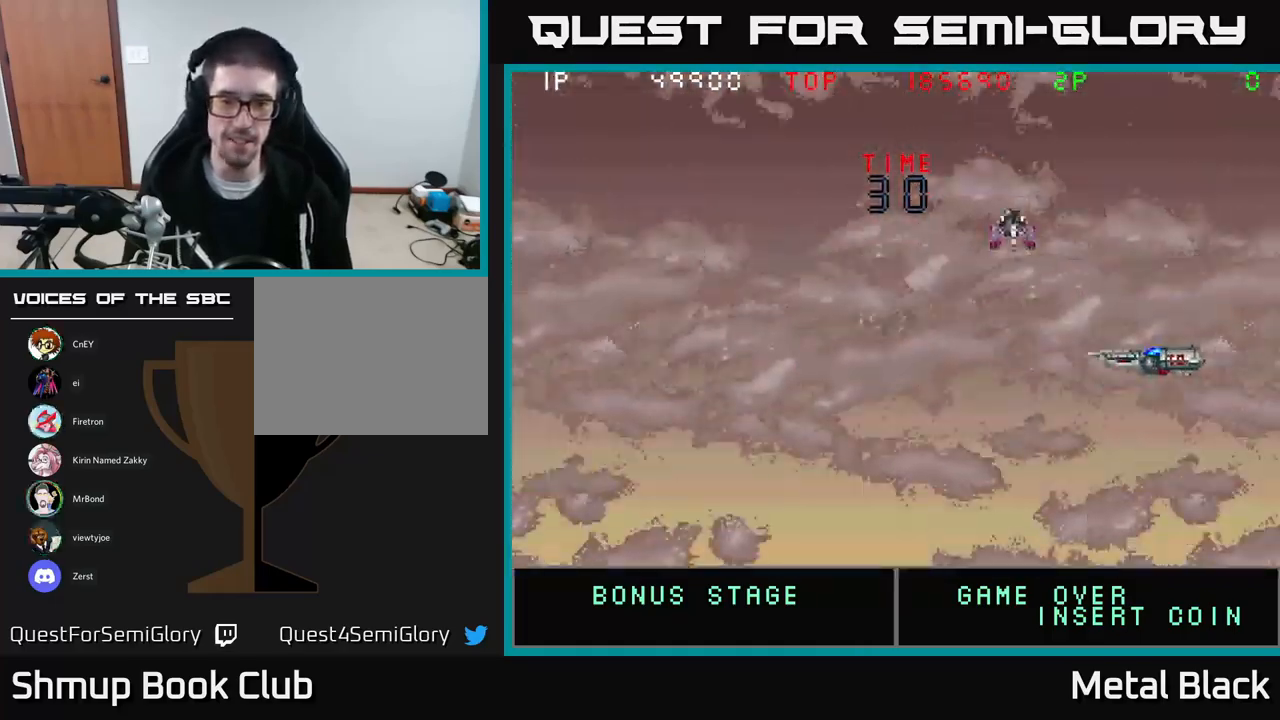
{"buttons": [], "events": [[150, "DPAD_RIGHT", "up"], [167, "DPAD_UP", "up"], [200, "DPAD_LEFT", "down"], [350, "DPAD_LEFT", "up"], [367, "DPAD_UP", "down"], [500, "DPAD_UP", "up"]]}
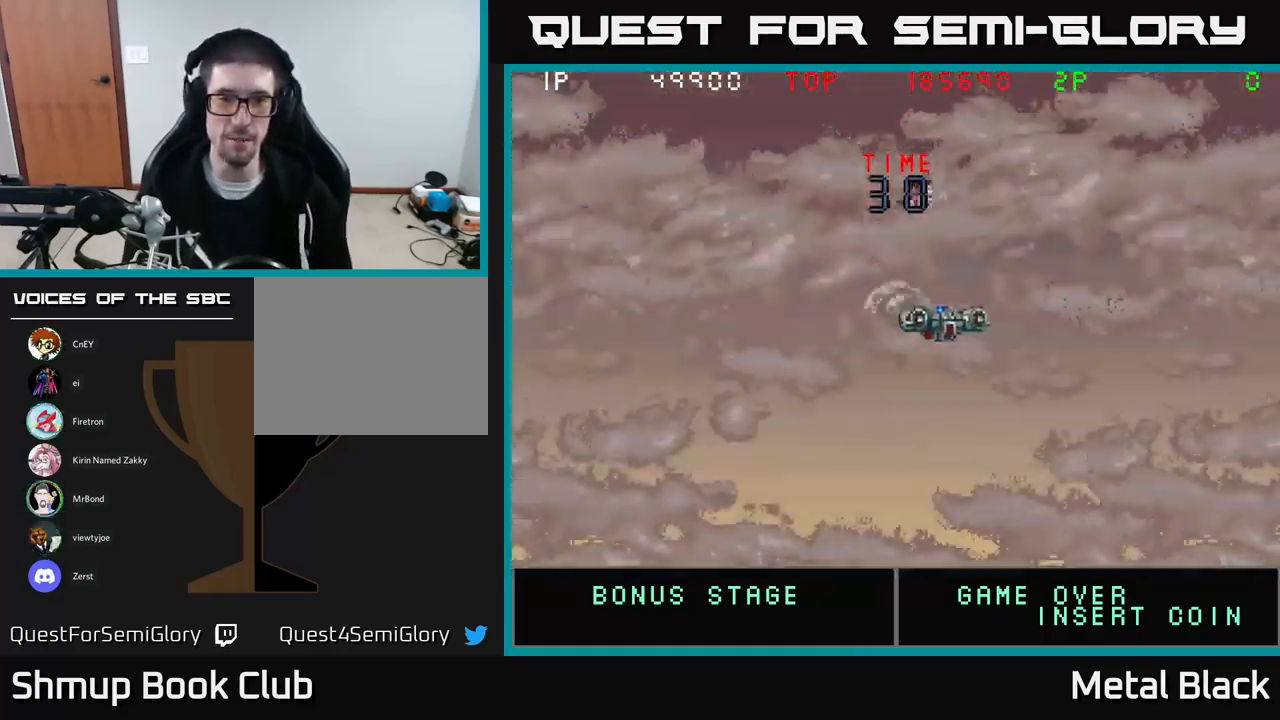
{"buttons": [], "events": []}
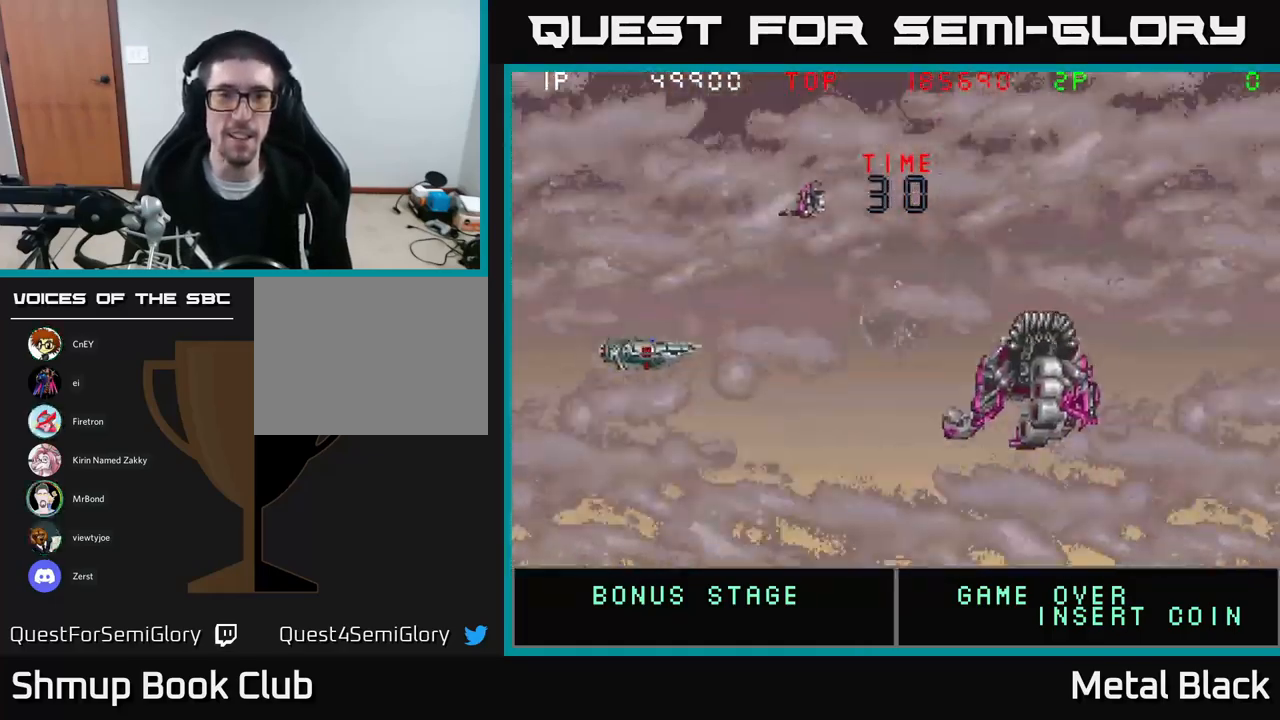
{"buttons": [], "events": [[117, "DPAD_LEFT", "down"], [267, "DPAD_LEFT", "up"]]}
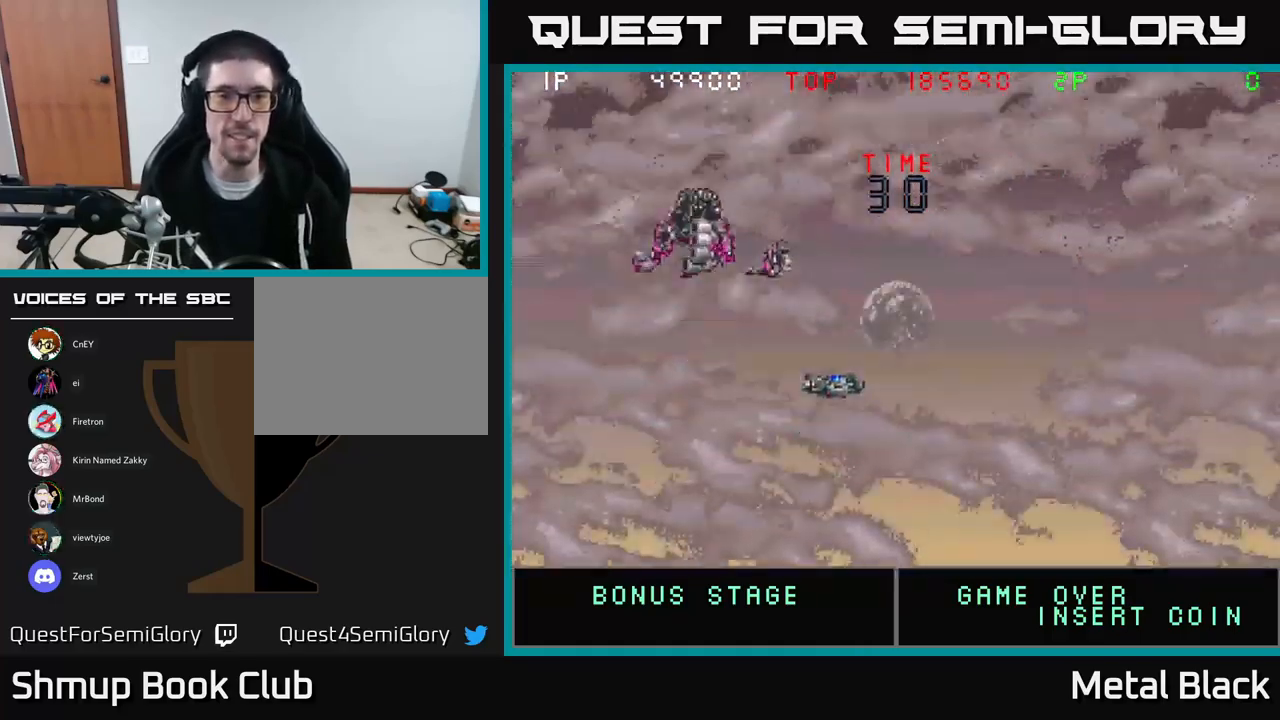
{"buttons": ["DPAD_DOWN", "DPAD_RIGHT"], "events": [[450, "DPAD_DOWN", "down"], [450, "DPAD_RIGHT", "down"]]}
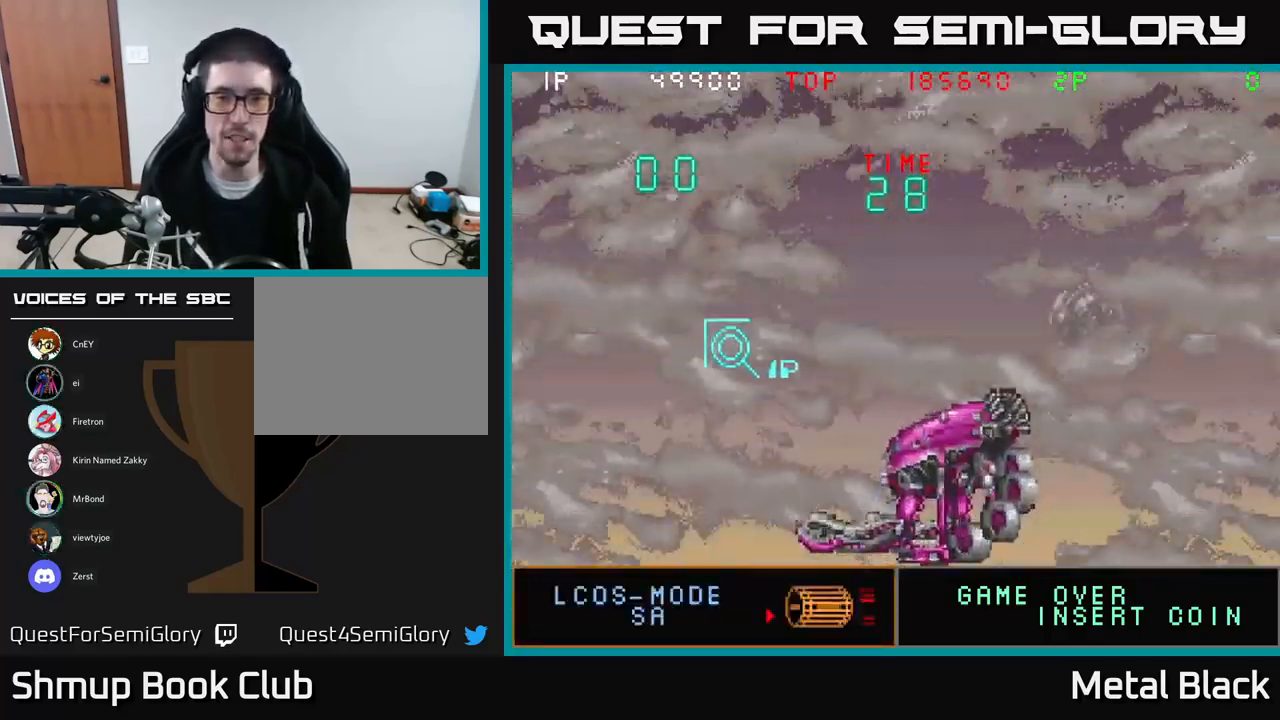
{"buttons": ["DPAD_RIGHT"], "events": [[234, "DPAD_DOWN", "up"]]}
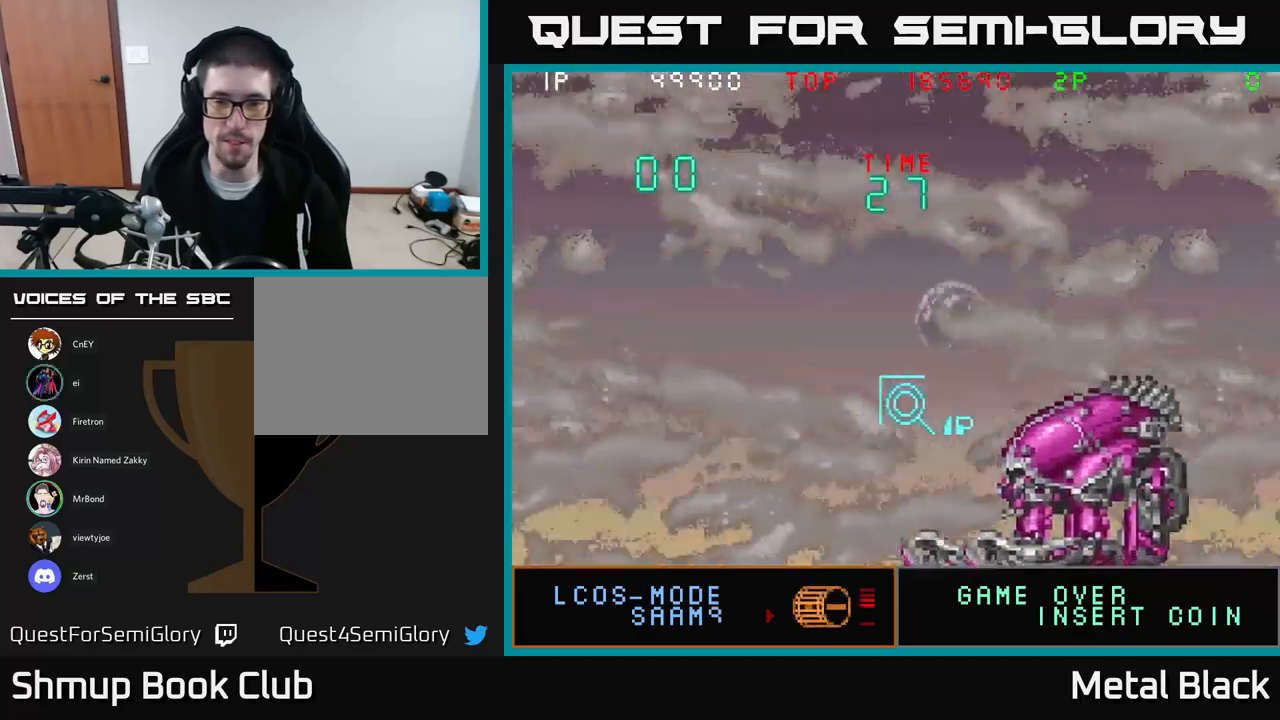
{"buttons": ["A", "DPAD_LEFT"], "events": [[333, "A", "down"], [367, "DPAD_DOWN", "down"], [383, "DPAD_RIGHT", "up"], [417, "DPAD_LEFT", "down"], [433, "A", "up"], [433, "DPAD_DOWN", "up"], [483, "A", "down"]]}
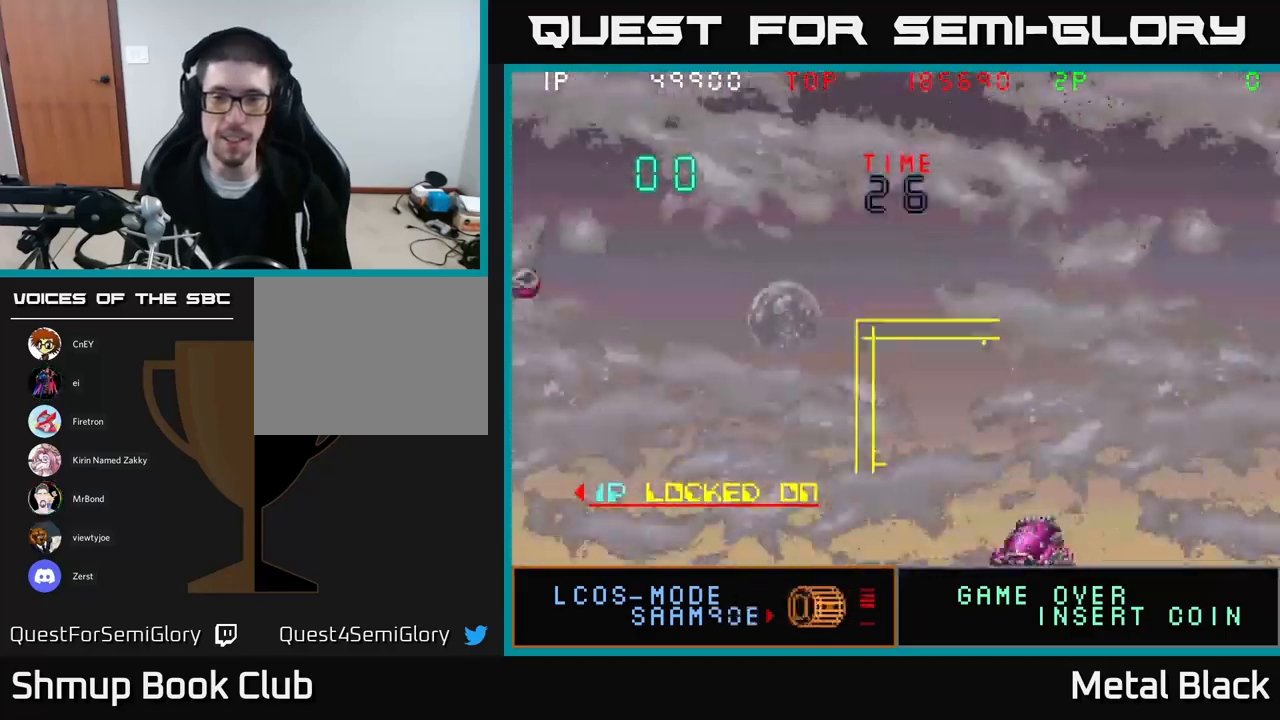
{"buttons": ["A"], "events": [[33, "A", "up"], [33, "DPAD_LEFT", "up"], [50, "DPAD_RIGHT", "down"], [83, "A", "down"], [150, "A", "up"], [150, "DPAD_RIGHT", "up"], [217, "A", "down"], [267, "A", "up"], [483, "A", "down"]]}
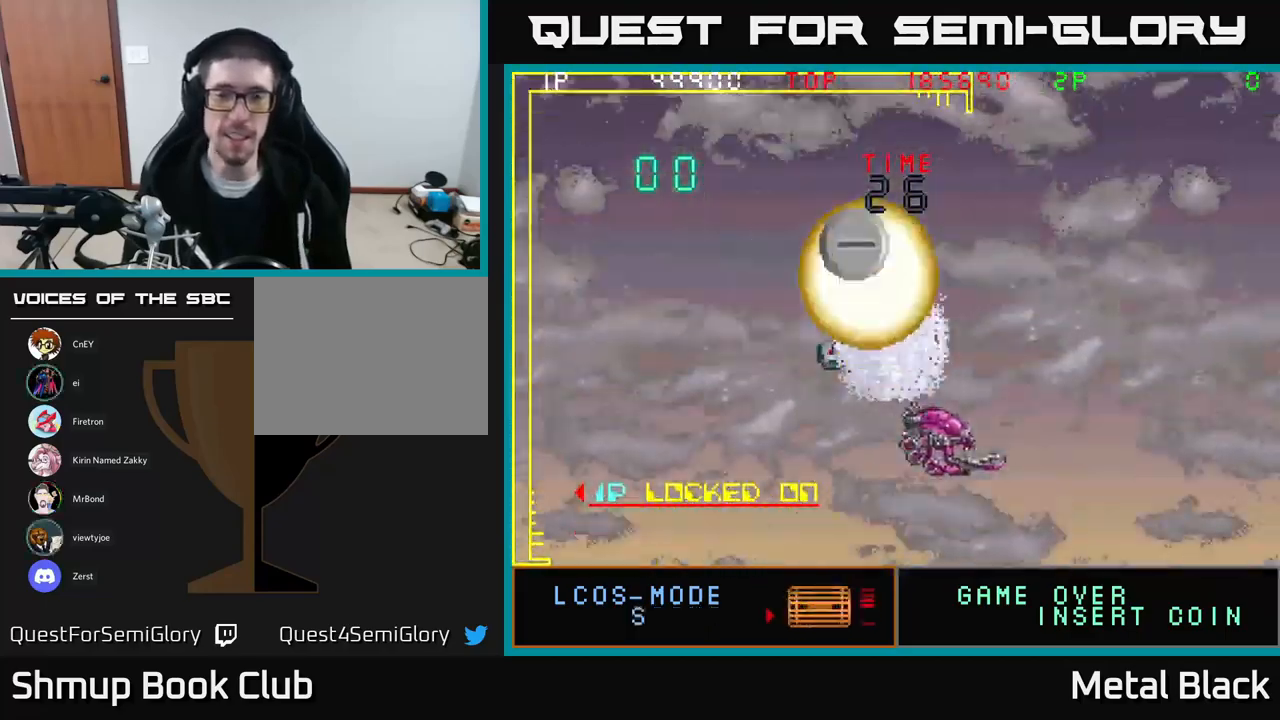
{"buttons": ["DPAD_RIGHT"], "events": [[67, "A", "up"], [167, "A", "down"], [183, "DPAD_RIGHT", "down"], [250, "A", "up"], [283, "DPAD_DOWN", "down"], [333, "DPAD_DOWN", "up"], [367, "A", "down"], [483, "A", "up"]]}
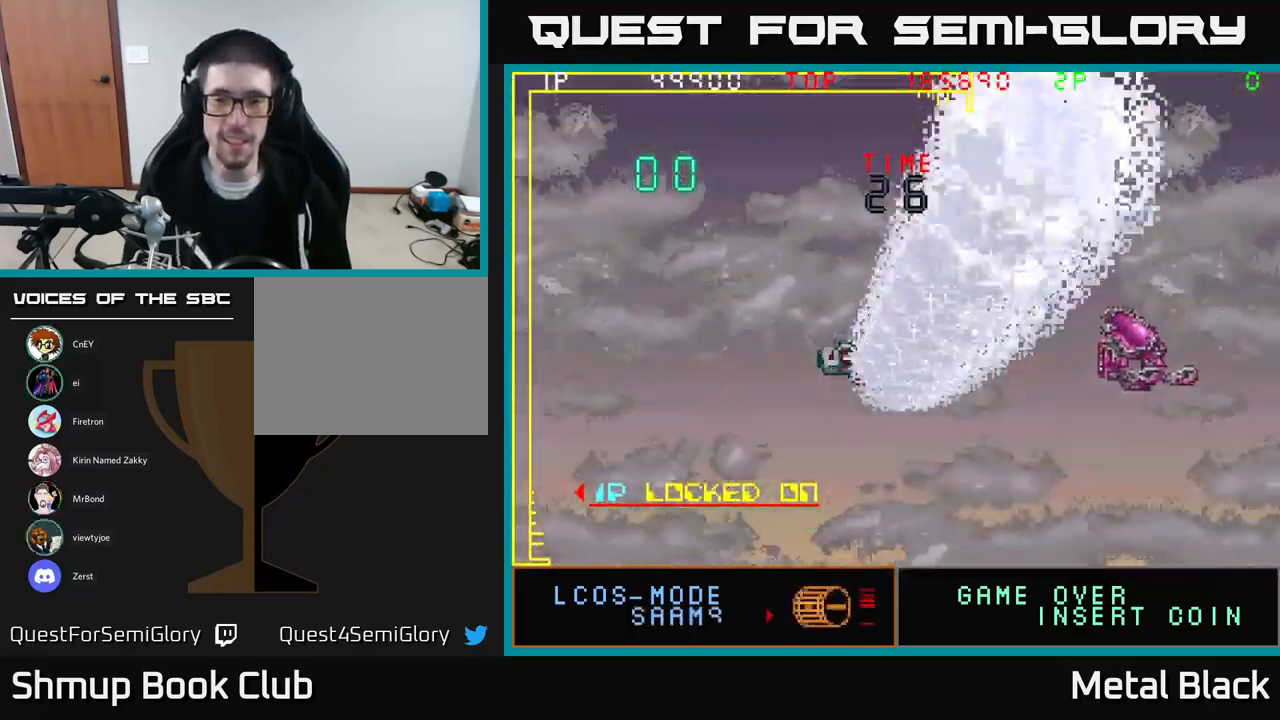
{"buttons": ["DPAD_DOWN"], "events": [[217, "DPAD_UP", "down"], [283, "A", "down"], [367, "A", "up"], [383, "DPAD_UP", "up"], [483, "DPAD_DOWN", "down"], [500, "DPAD_RIGHT", "up"]]}
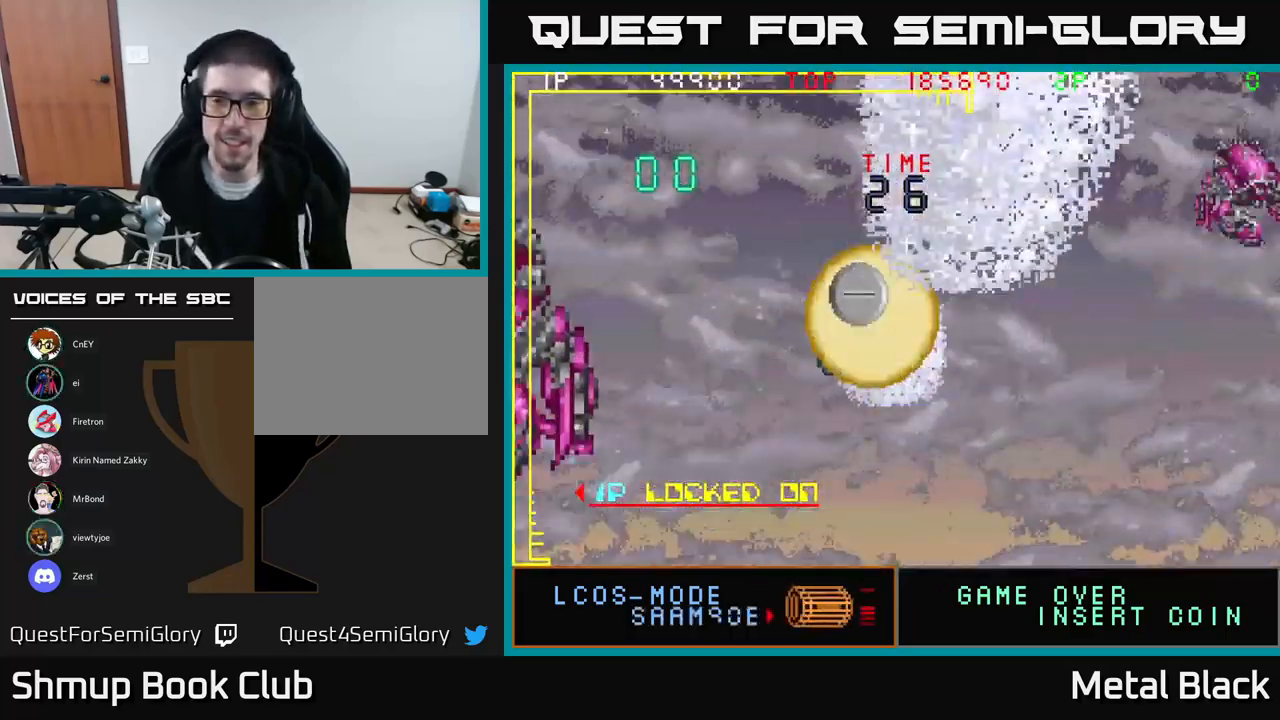
{"buttons": ["DPAD_LEFT"], "events": [[50, "DPAD_LEFT", "down"], [83, "DPAD_DOWN", "up"]]}
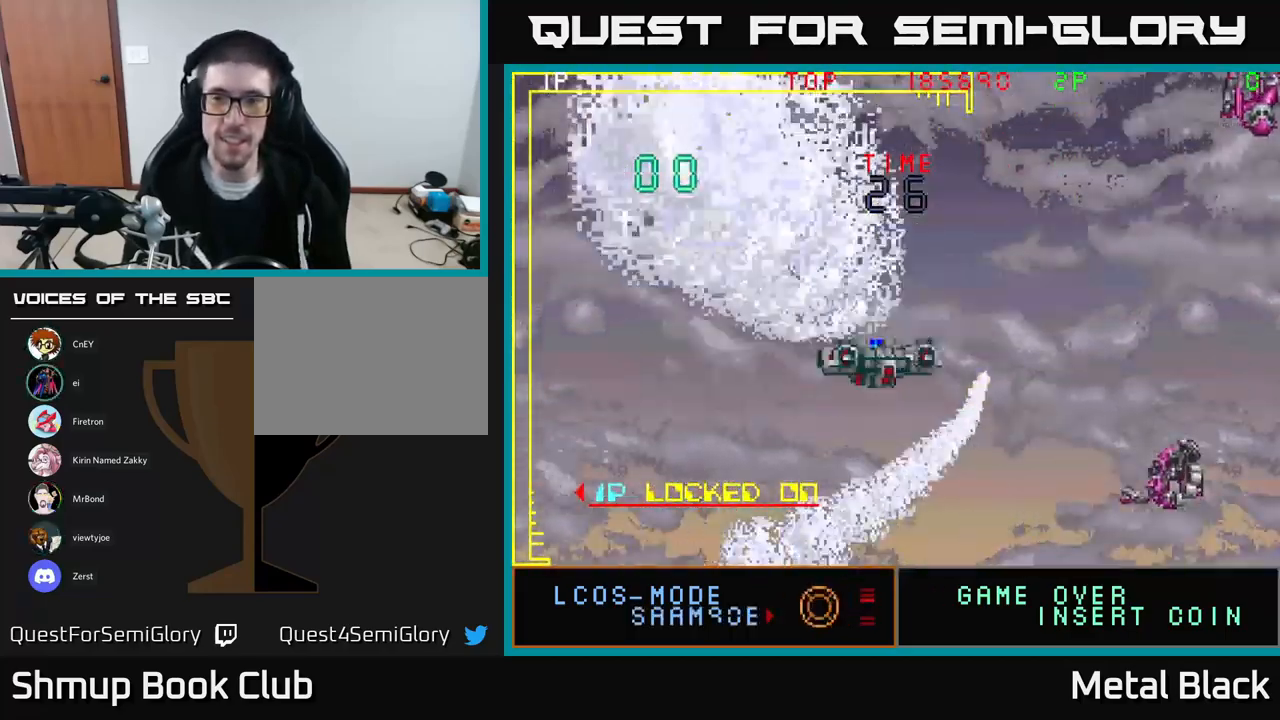
{"buttons": ["A", "DPAD_LEFT"], "events": [[233, "DPAD_DOWN", "down"], [300, "A", "down"], [400, "A", "up"], [400, "DPAD_DOWN", "up"], [483, "A", "down"]]}
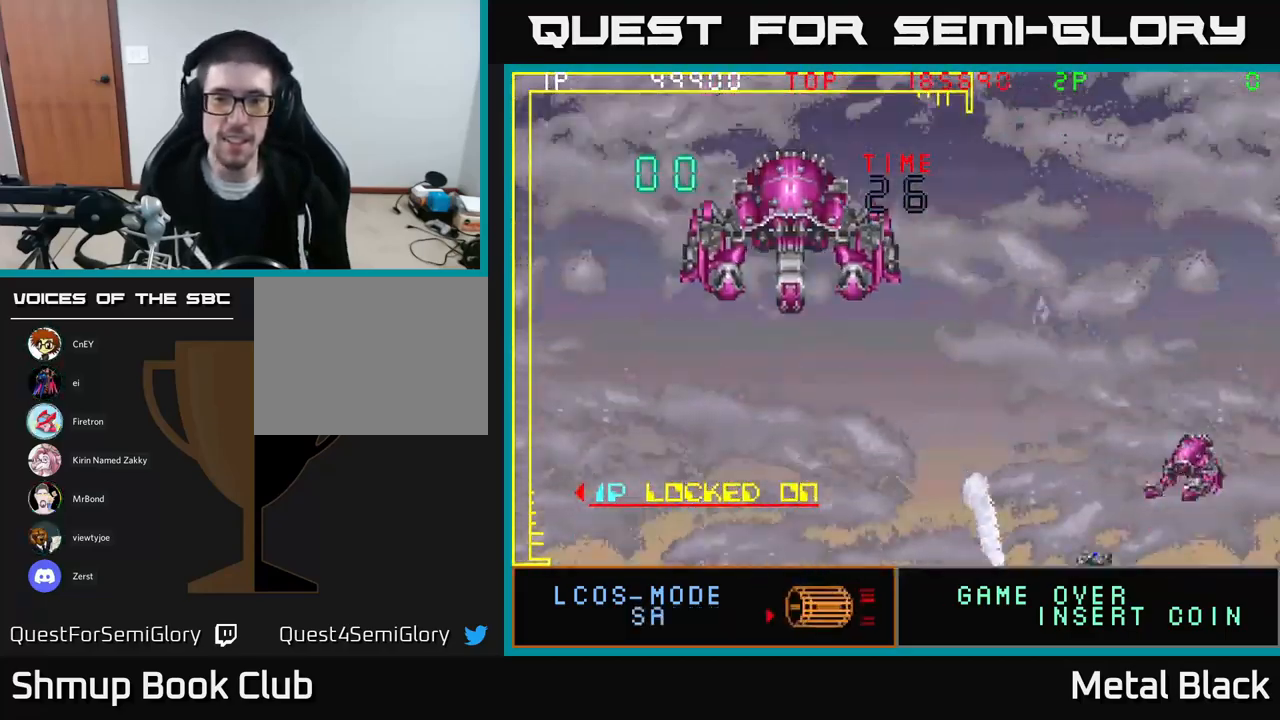
{"buttons": [], "events": [[83, "A", "up"], [83, "DPAD_LEFT", "up"], [133, "DPAD_DOWN", "down"], [317, "DPAD_DOWN", "up"], [317, "DPAD_RIGHT", "down"], [417, "DPAD_RIGHT", "up"]]}
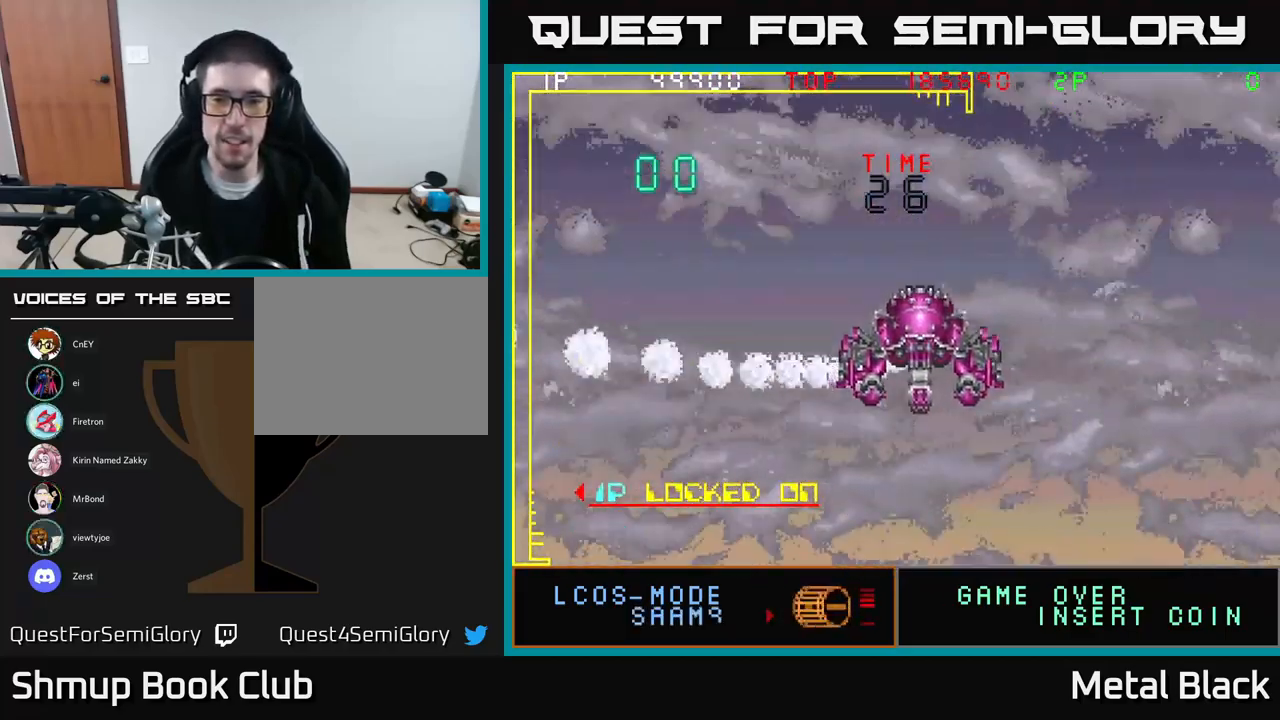
{"buttons": [], "events": [[233, "DPAD_RIGHT", "down"], [433, "DPAD_RIGHT", "up"]]}
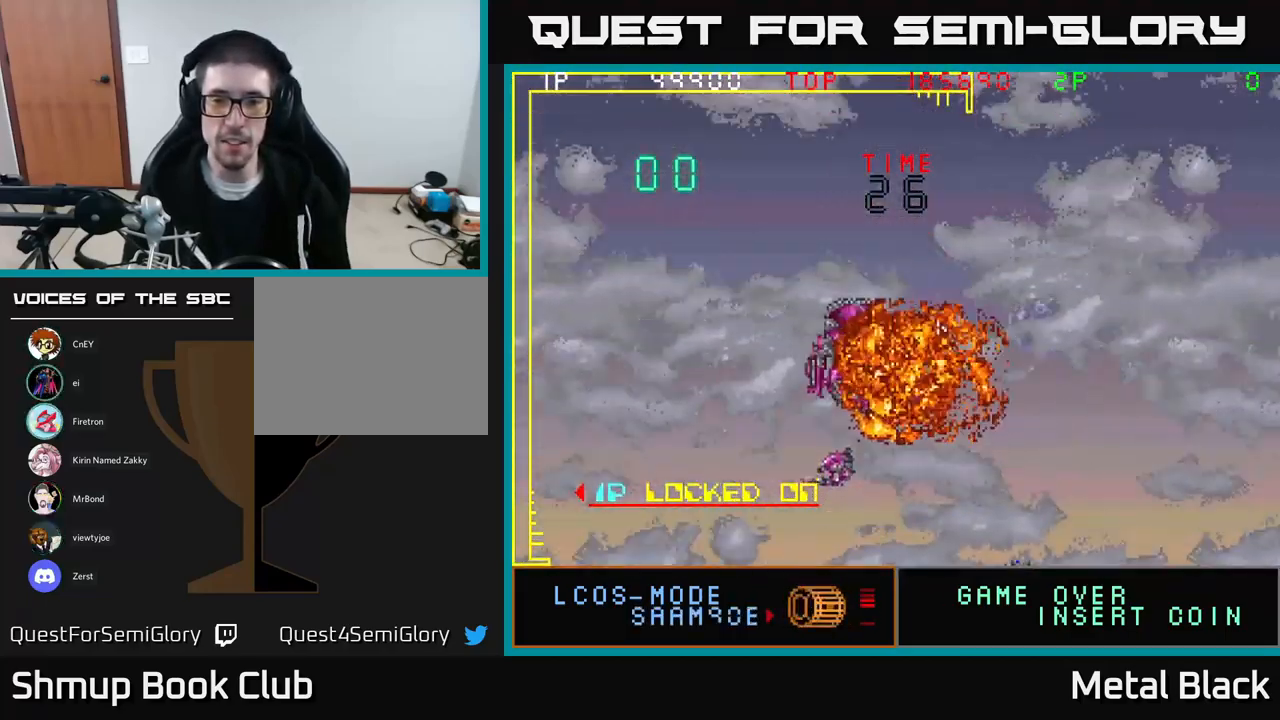
{"buttons": [], "events": [[333, "DPAD_LEFT", "down"], [417, "DPAD_LEFT", "up"]]}
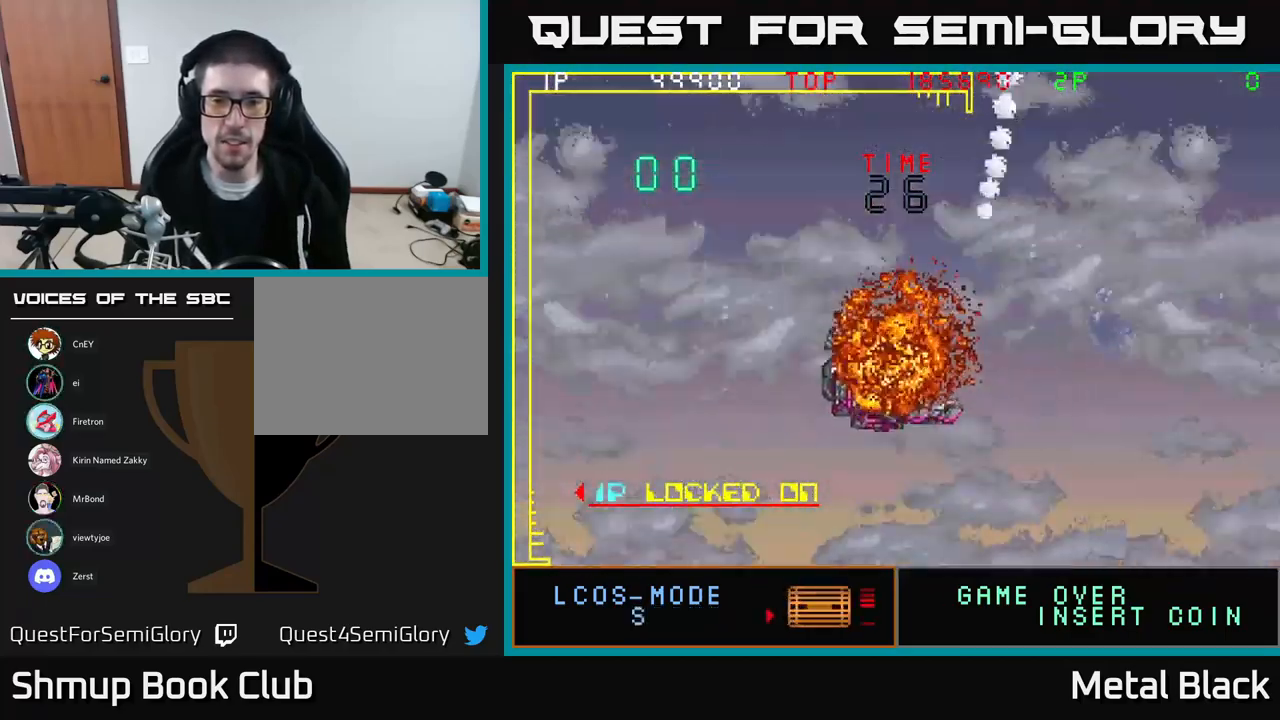
{"buttons": ["DPAD_UP"], "events": [[167, "DPAD_DOWN", "down"], [233, "DPAD_DOWN", "up"], [516, "DPAD_UP", "down"]]}
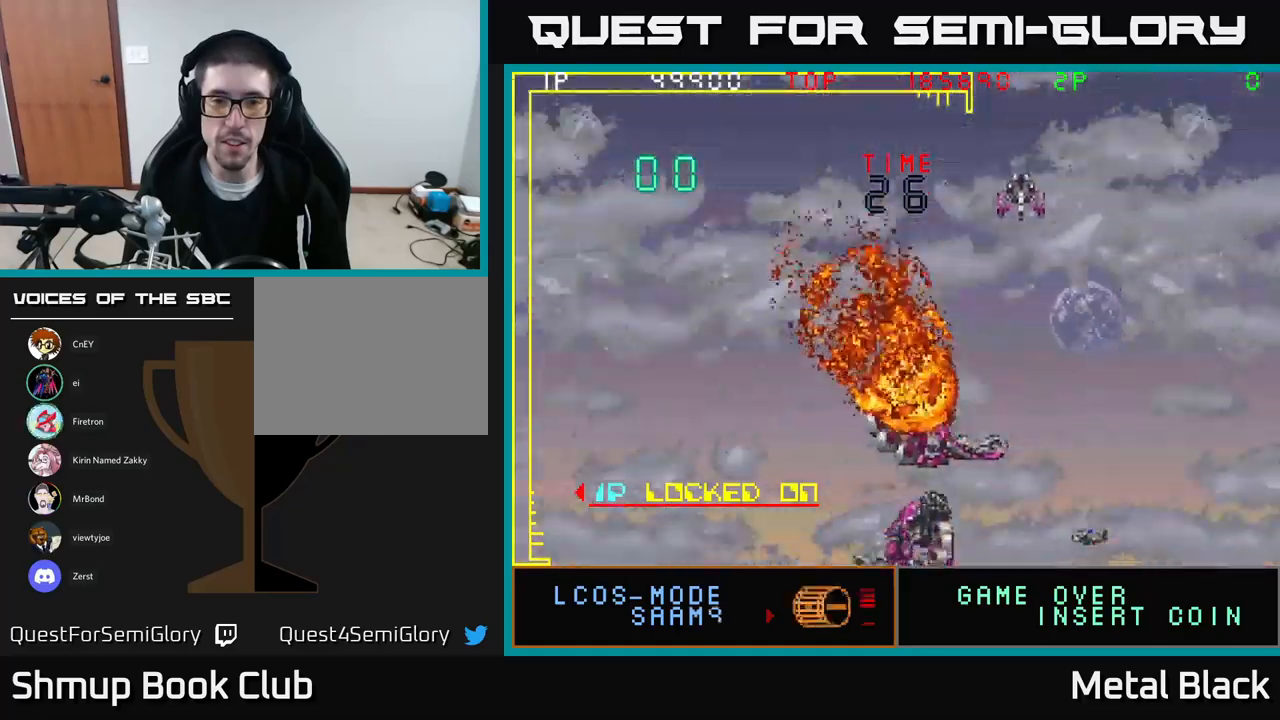
{"buttons": [], "events": [[350, "DPAD_UP", "up"]]}
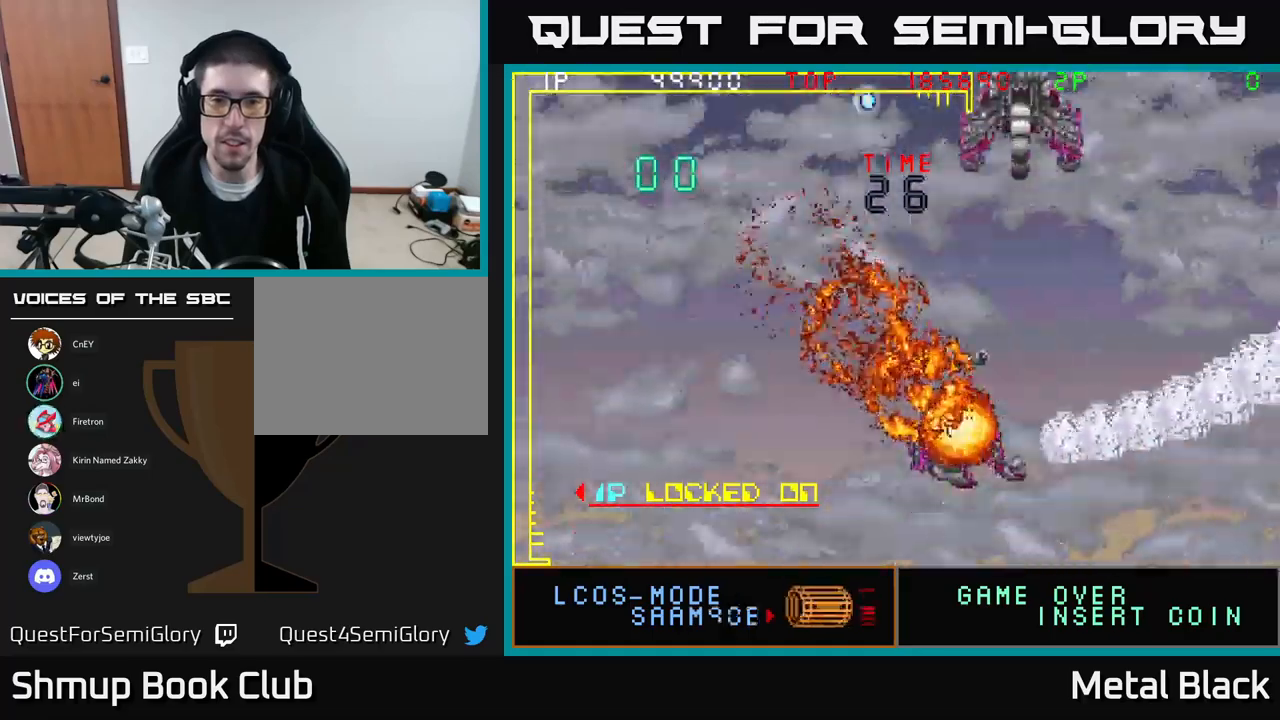
{"buttons": [], "events": [[100, "DPAD_DOWN", "down"], [233, "DPAD_DOWN", "up"]]}
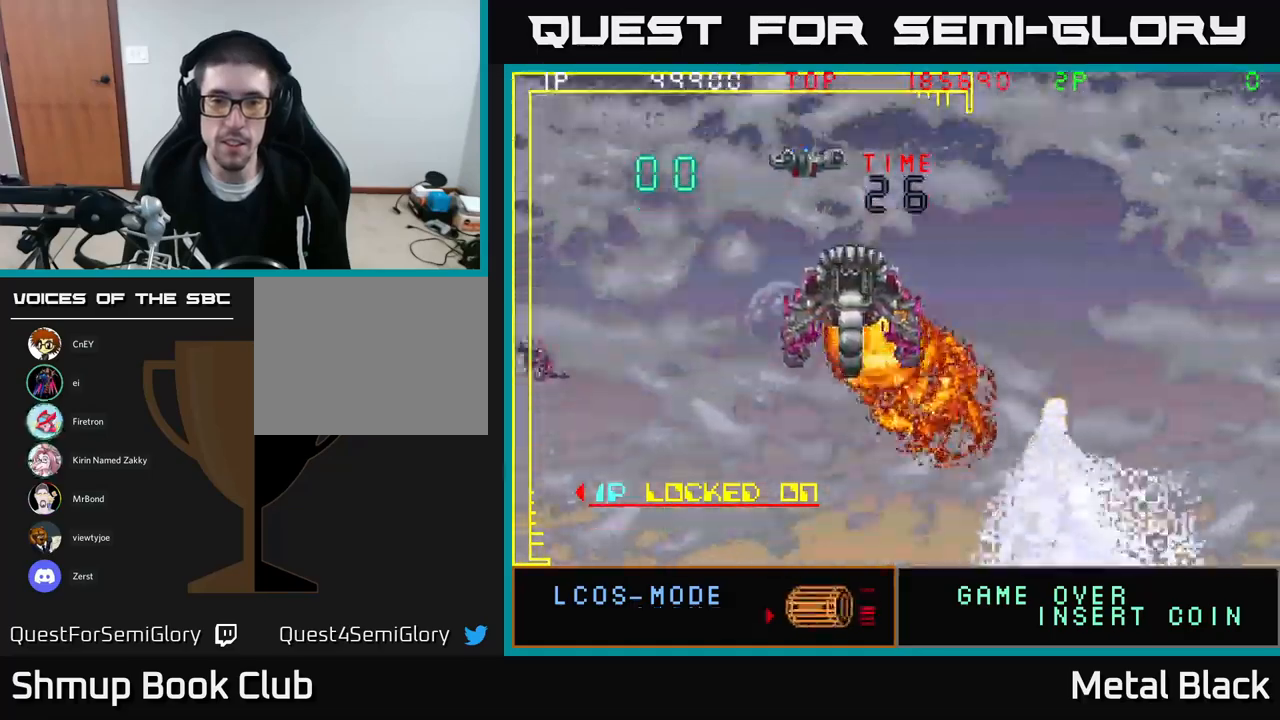
{"buttons": ["DPAD_LEFT"], "events": [[467, "DPAD_LEFT", "down"]]}
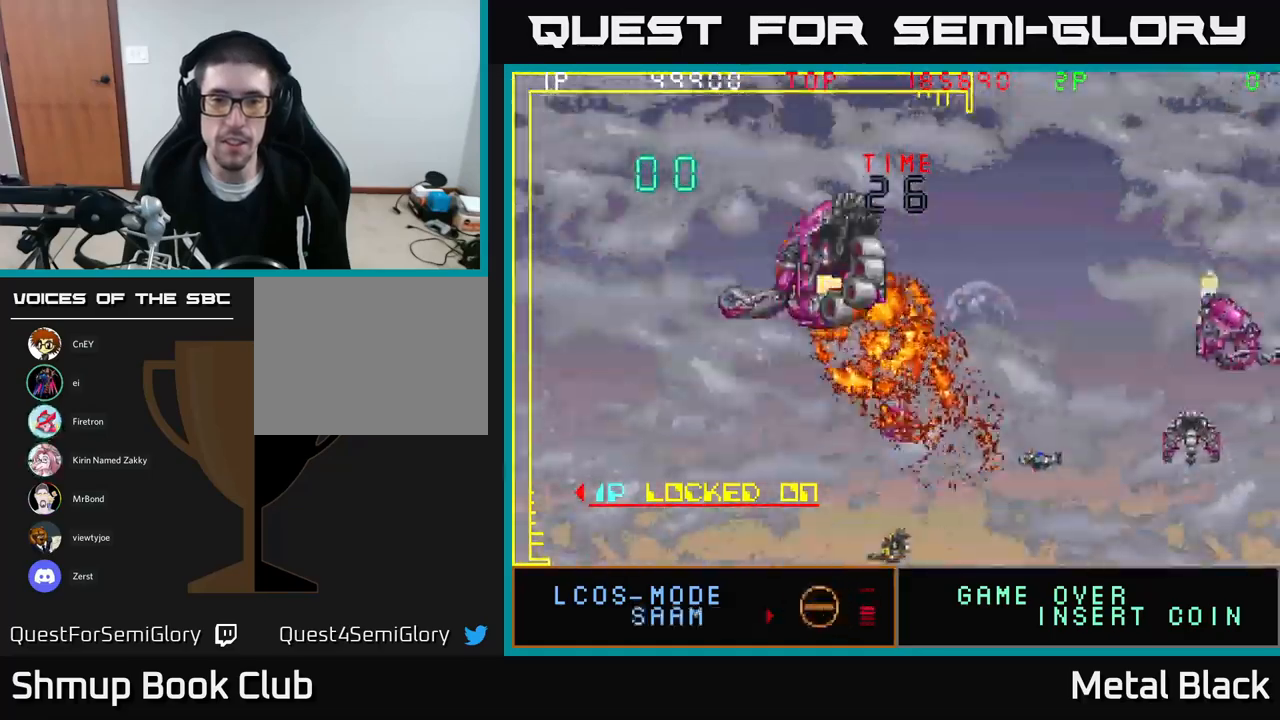
{"buttons": [], "events": [[67, "DPAD_LEFT", "up"], [83, "DPAD_DOWN", "down"], [117, "DPAD_RIGHT", "down"], [133, "DPAD_DOWN", "up"], [250, "DPAD_RIGHT", "up"]]}
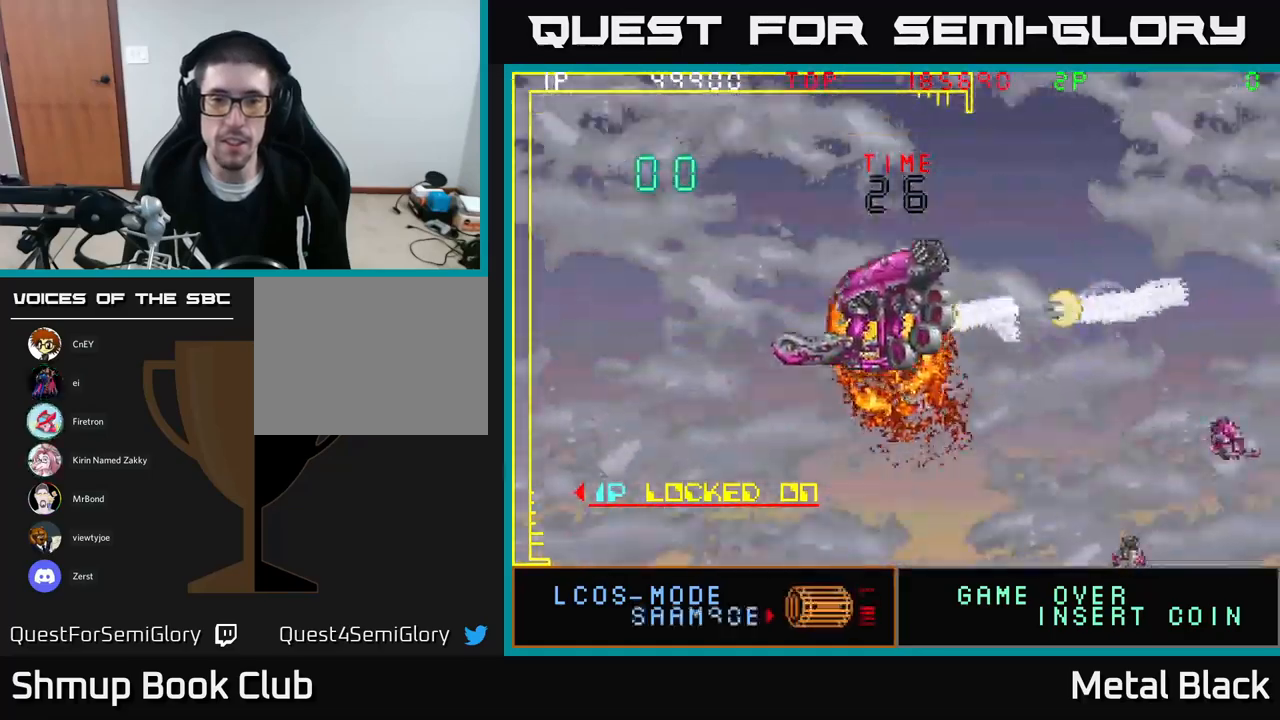
{"buttons": [], "events": []}
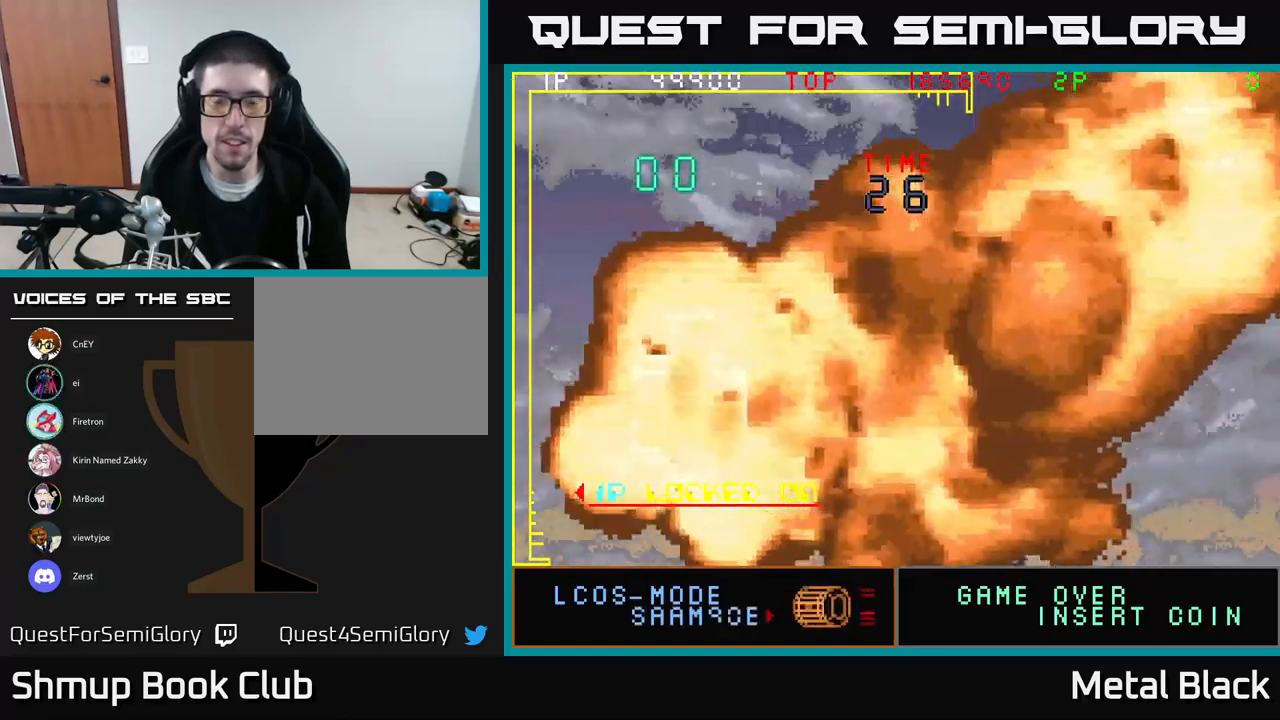
{"buttons": ["A", "DPAD_DOWN", "DPAD_RIGHT"], "events": [[100, "A", "down"], [150, "DPAD_RIGHT", "down"], [167, "A", "up"], [183, "DPAD_DOWN", "down"], [183, "DPAD_RIGHT", "up"], [217, "A", "down"], [317, "A", "up"], [400, "A", "down"], [483, "DPAD_RIGHT", "down"]]}
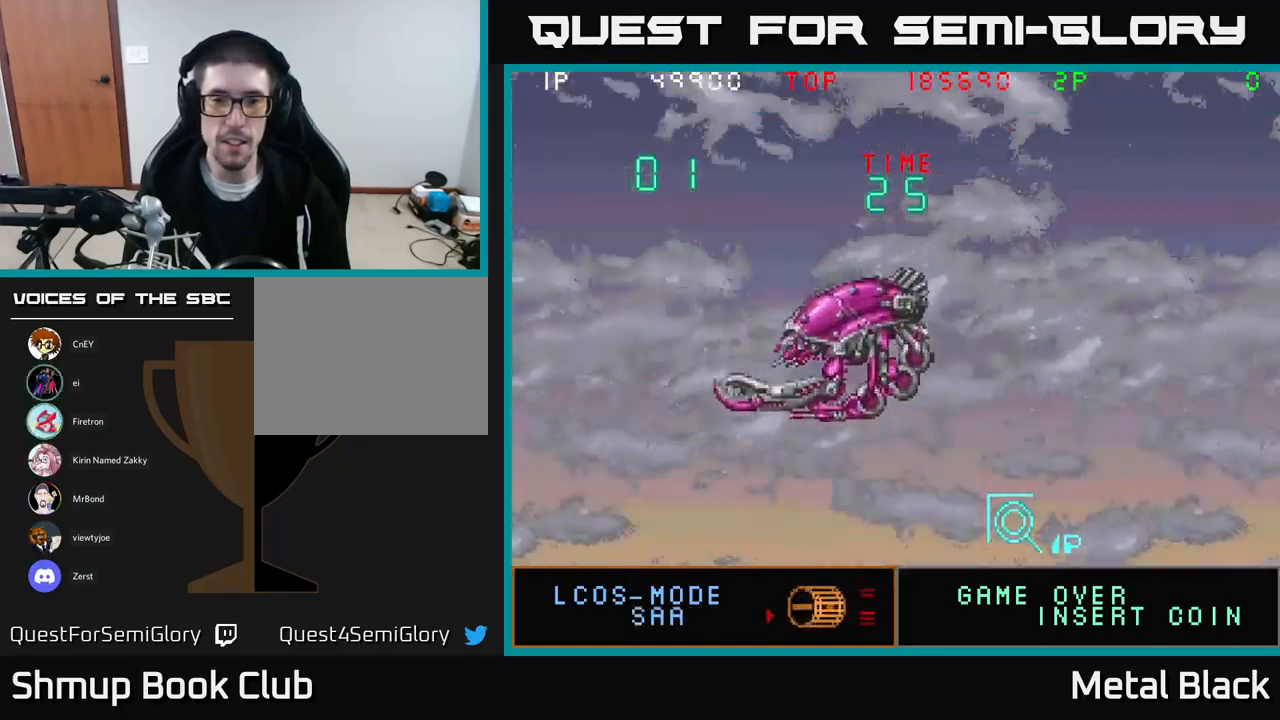
{"buttons": [], "events": [[17, "DPAD_DOWN", "up"], [17, "DPAD_RIGHT", "up"], [33, "A", "up"], [50, "DPAD_LEFT", "down"], [117, "A", "down"], [167, "A", "up"], [217, "DPAD_LEFT", "up"], [250, "A", "down"], [350, "A", "up"], [433, "A", "down"], [500, "A", "up"]]}